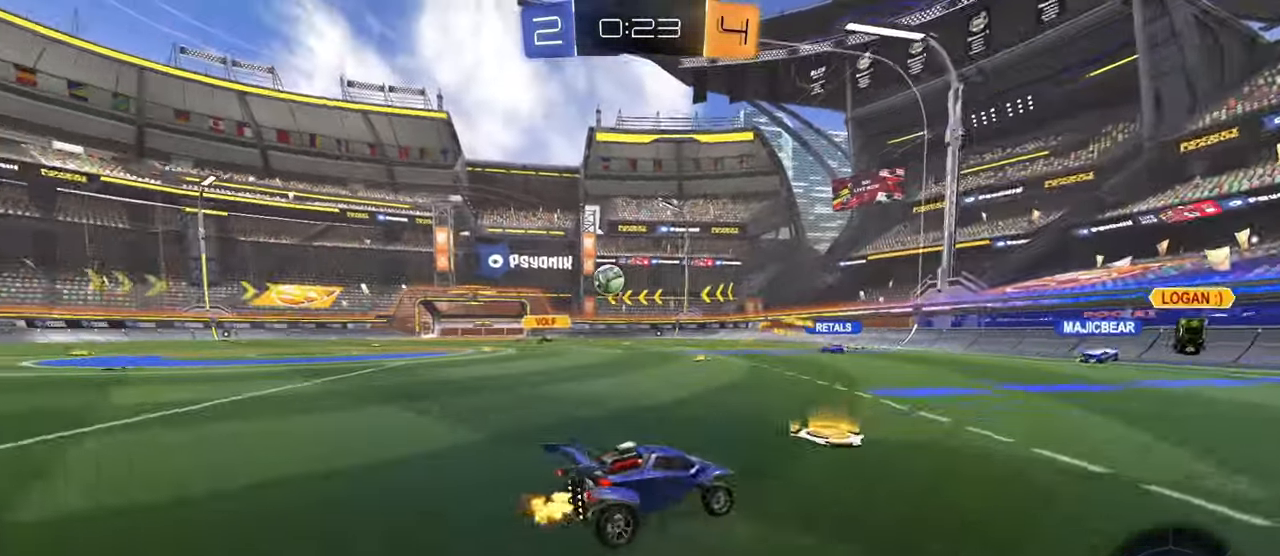
Gameplay with a controller (PlayStation layout); each line is a JSON object with the inputs held at the frame after it. "events" lists button and stick changes between this image and that frame as [ms after this image, input, new state], when the widget could be followed in between. Not read: R2.
{"buttons": [], "left_stick": "right", "right_stick": "center", "events": []}
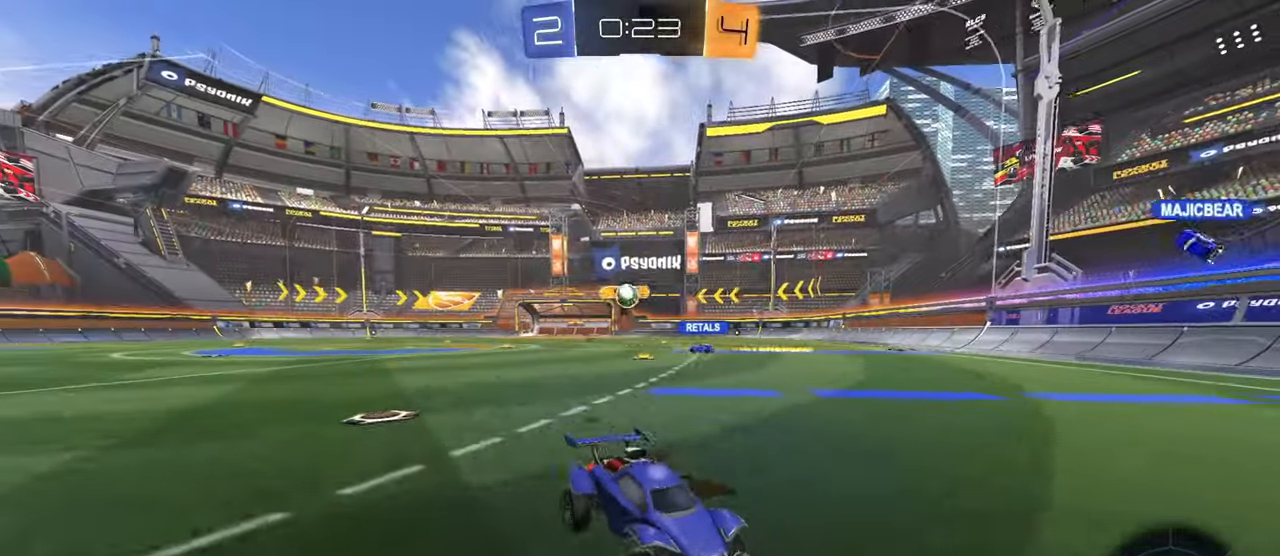
{"buttons": ["CIRCLE"], "left_stick": "center", "right_stick": "center", "events": [[50, "left_stick", "center"], [100, "CIRCLE", "down"], [100, "left_stick", "up-left"], [184, "left_stick", "center"], [234, "left_stick", "right"], [317, "left_stick", "center"]]}
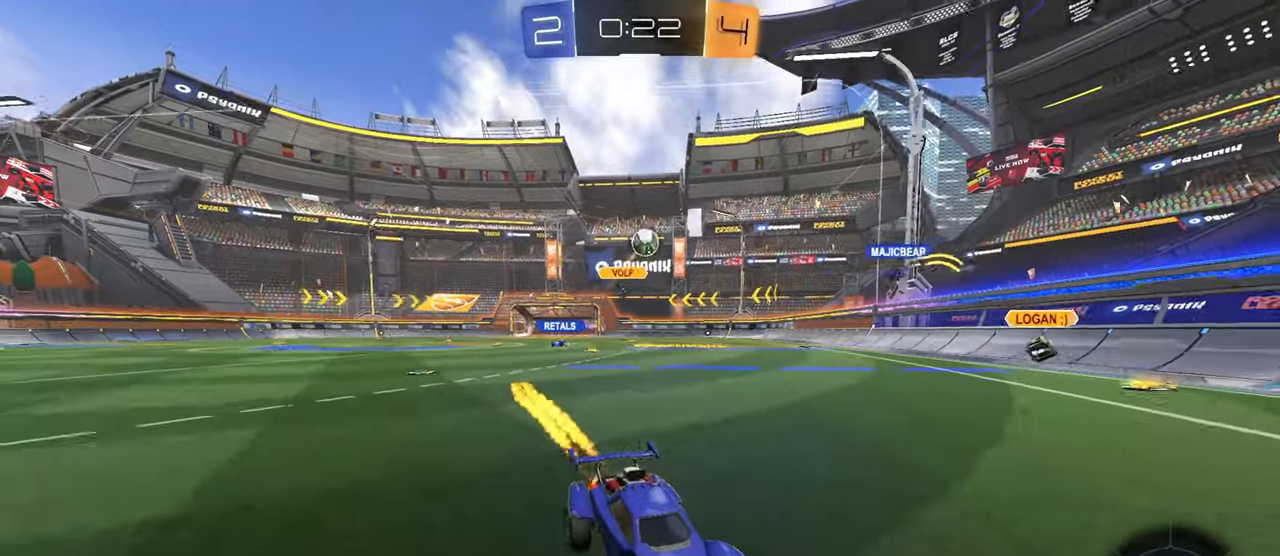
{"buttons": ["R1"], "left_stick": "left", "right_stick": "center", "events": [[166, "CIRCLE", "up"], [483, "left_stick", "left"], [500, "R1", "down"]]}
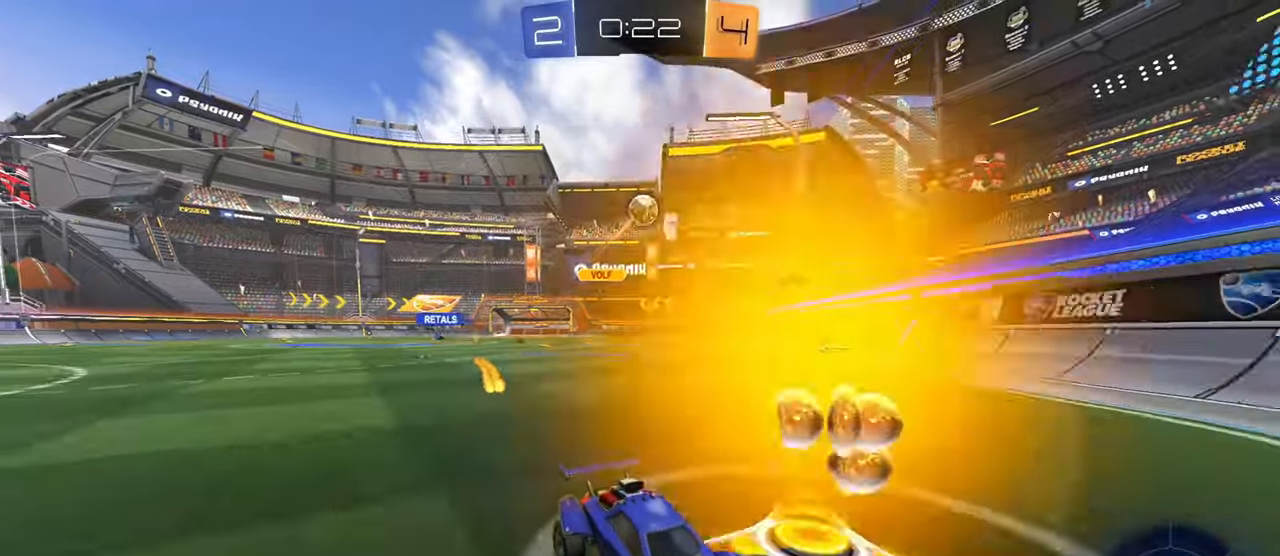
{"buttons": [], "left_stick": "left", "right_stick": "center", "events": [[117, "R1", "up"], [334, "left_stick", "center"], [451, "left_stick", "left"]]}
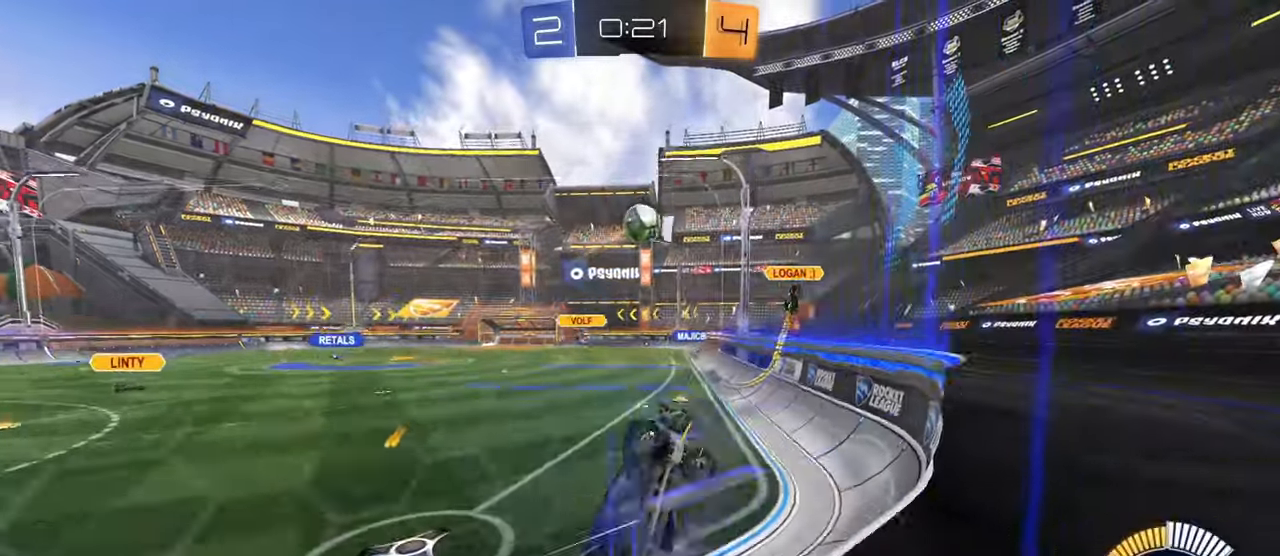
{"buttons": ["CROSS", "CIRCLE"], "left_stick": "down", "right_stick": "center", "events": [[33, "CIRCLE", "down"], [50, "left_stick", "down"], [83, "CROSS", "down"], [200, "left_stick", "left"], [250, "CROSS", "up"], [283, "left_stick", "up-left"], [317, "CROSS", "down"], [383, "L3", "down"], [433, "L3", "up"], [433, "left_stick", "down"]]}
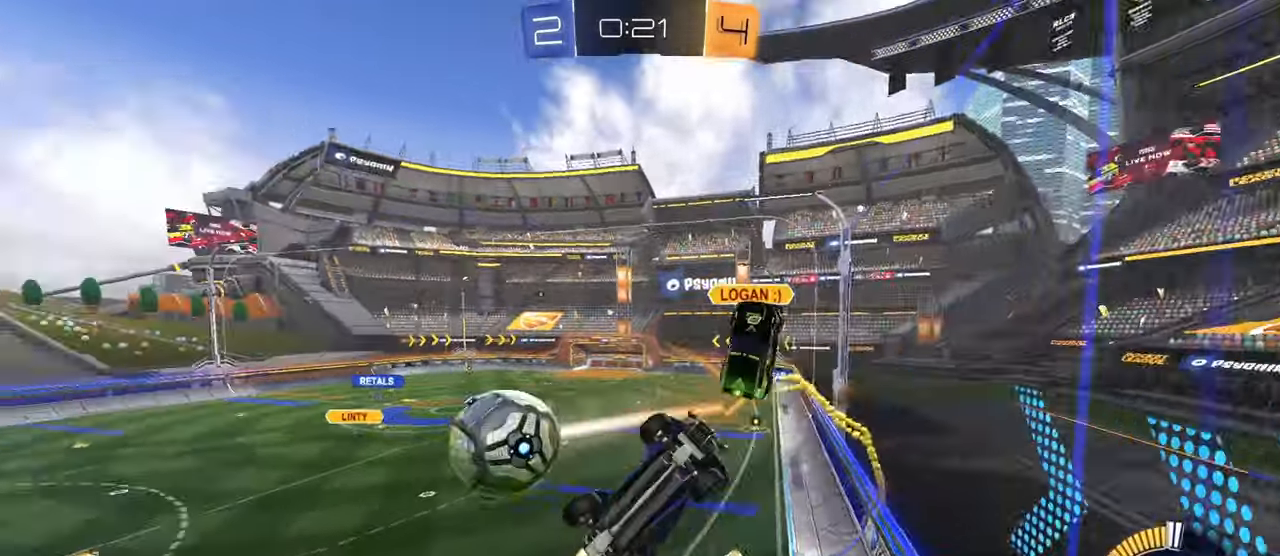
{"buttons": [], "left_stick": "down-left", "right_stick": "center", "events": [[17, "CROSS", "up"], [67, "CIRCLE", "up"], [200, "left_stick", "center"], [284, "left_stick", "up-left"], [334, "left_stick", "left"], [451, "left_stick", "down-left"]]}
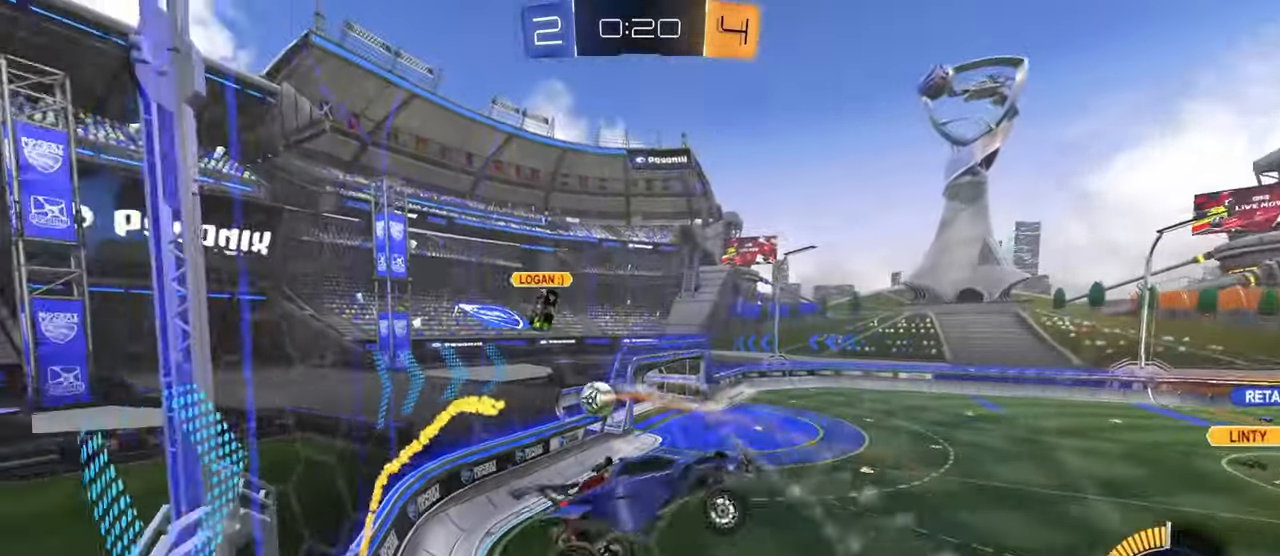
{"buttons": [], "left_stick": "up-left", "right_stick": "center", "events": [[150, "left_stick", "left"], [200, "L1", "down"], [333, "L1", "up"], [450, "left_stick", "up-left"]]}
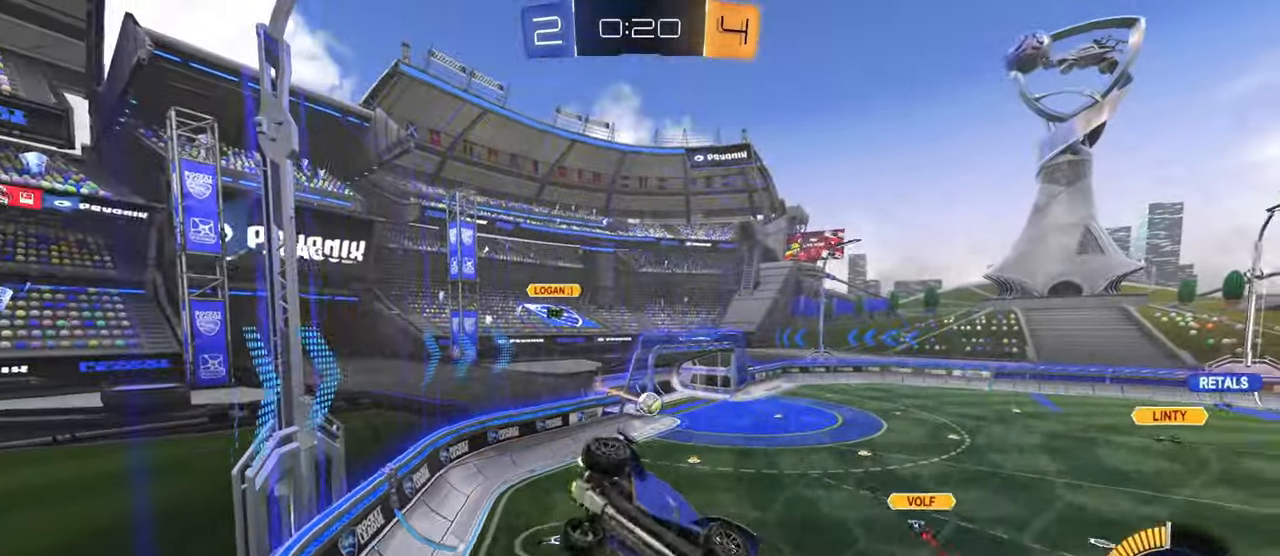
{"buttons": [], "left_stick": "center", "right_stick": "center", "events": [[17, "R1", "down"], [134, "R1", "up"], [484, "left_stick", "center"]]}
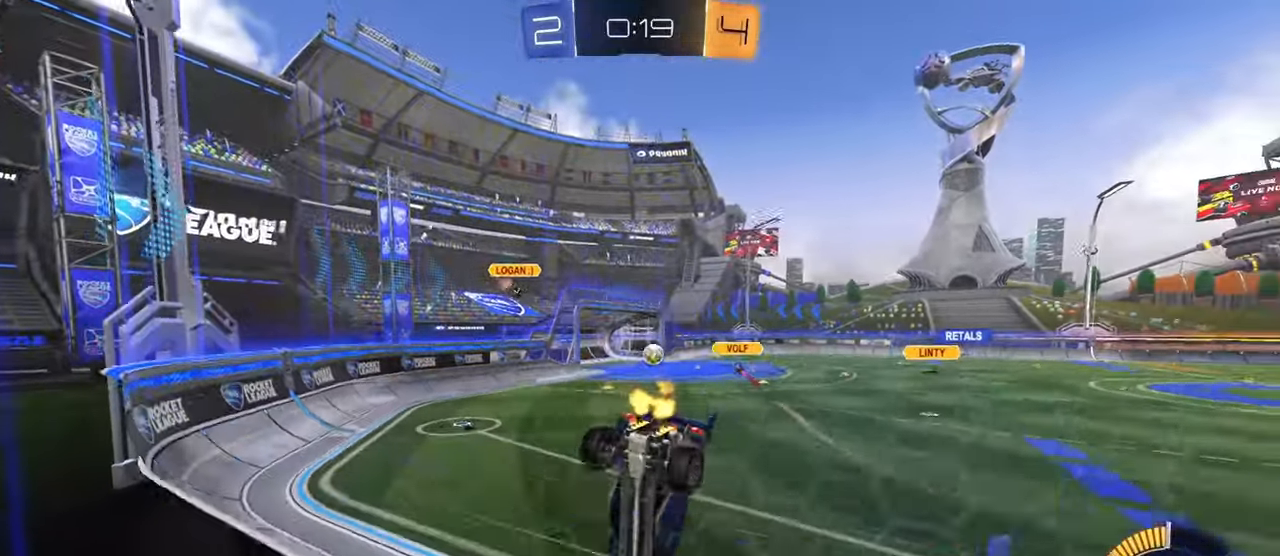
{"buttons": [], "left_stick": "down", "right_stick": "center", "events": [[83, "CIRCLE", "down"], [216, "CIRCLE", "up"], [350, "CROSS", "down"], [350, "left_stick", "down"], [400, "CROSS", "up"]]}
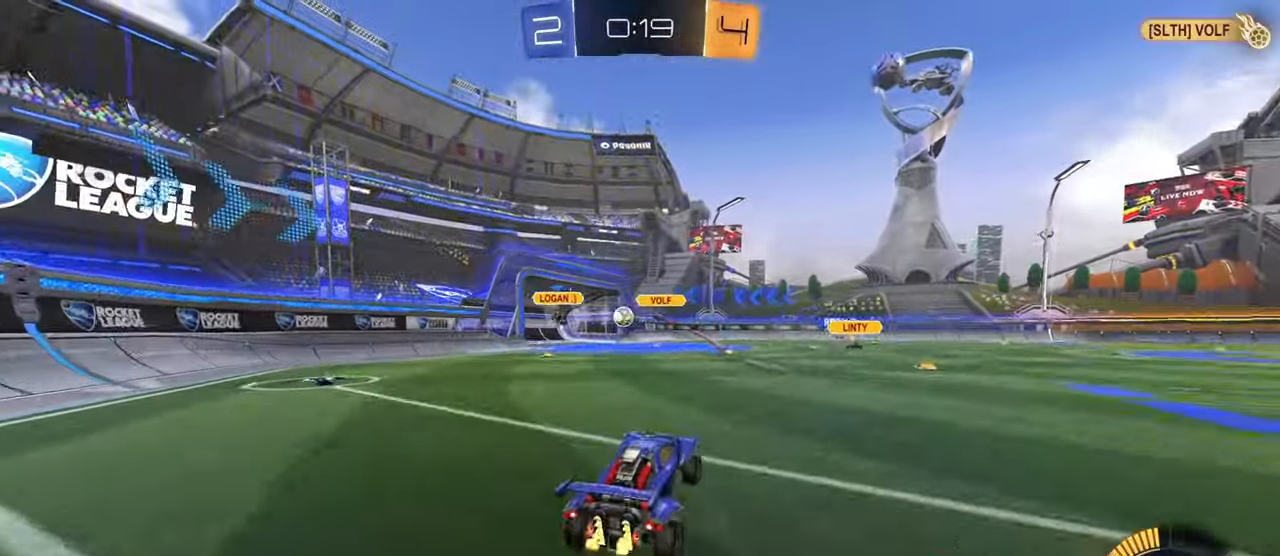
{"buttons": ["SQUARE"], "left_stick": "down", "right_stick": "center", "events": [[67, "left_stick", "center"], [134, "left_stick", "up"], [234, "CROSS", "down"], [300, "SQUARE", "down"], [334, "left_stick", "down"], [400, "CROSS", "up"]]}
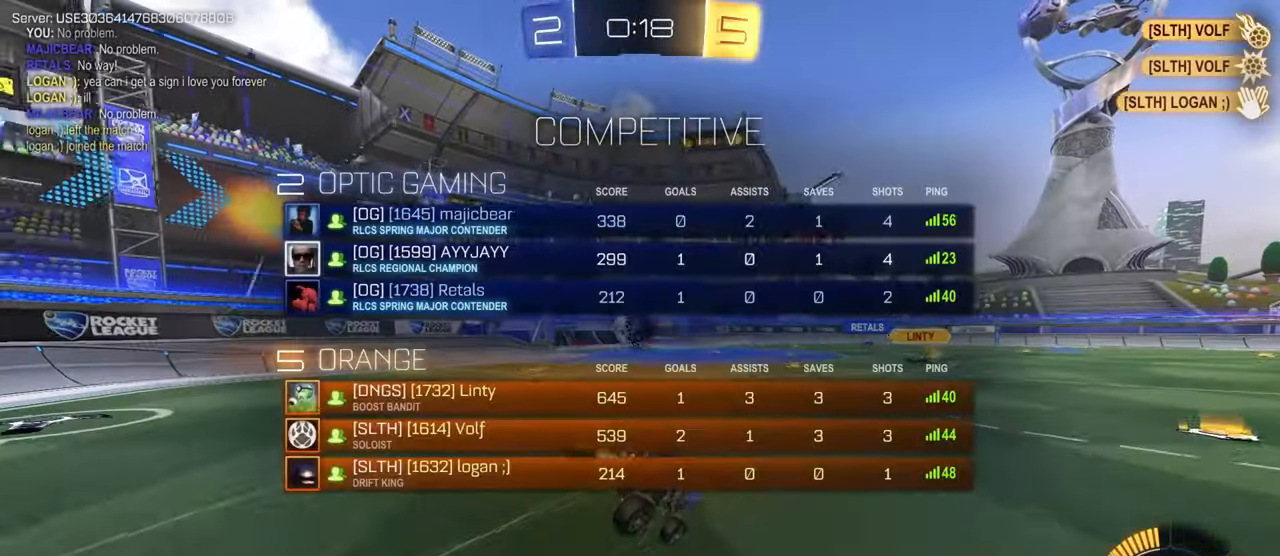
{"buttons": [], "left_stick": "down-right", "right_stick": "center", "events": [[133, "TRIANGLE", "down"], [250, "TRIANGLE", "up"], [333, "SQUARE", "up"], [333, "TRIANGLE", "down"], [417, "left_stick", "down-right"], [450, "TRIANGLE", "up"]]}